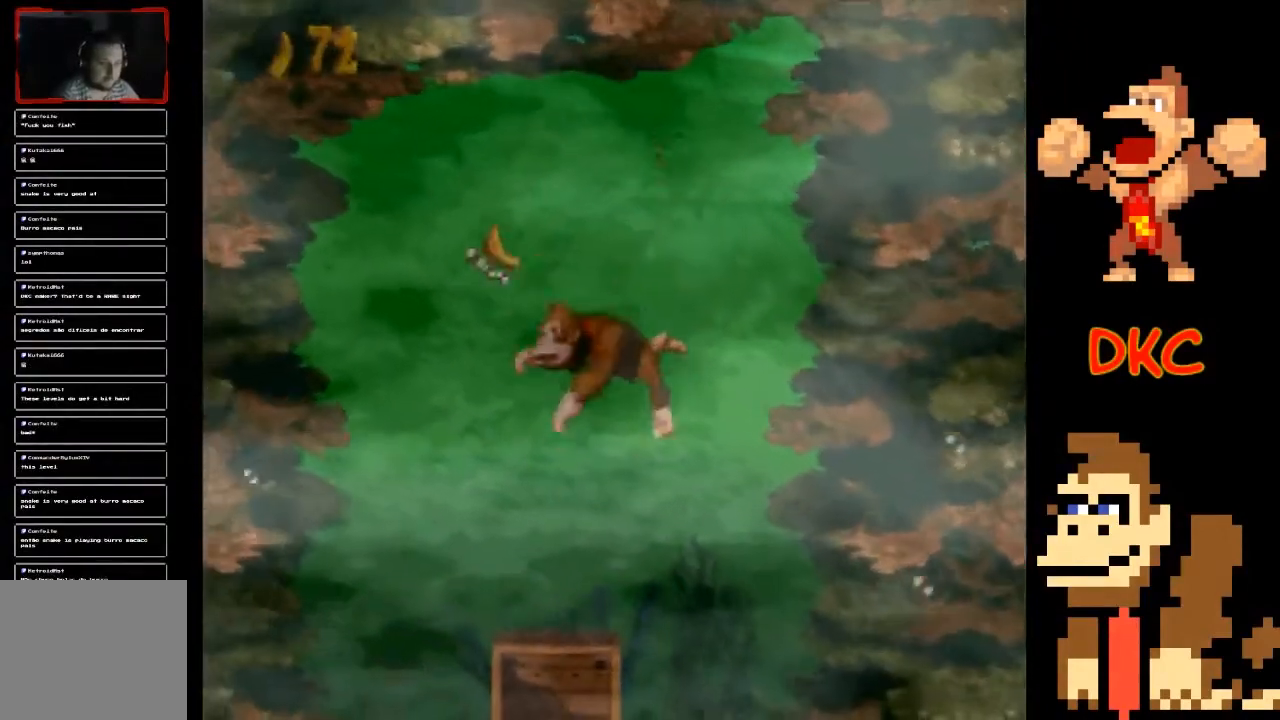
Gameplay with a controller (Xbox layout); each line is a JSON object with the inputs held at the frame after it. "events" lists button and stick changes between this image and that frame as [ms after this image, input, new state], when the widget could be followed in between. Not read: L3 R3.
{"buttons": [], "left_stick": "center", "right_stick": "center", "events": []}
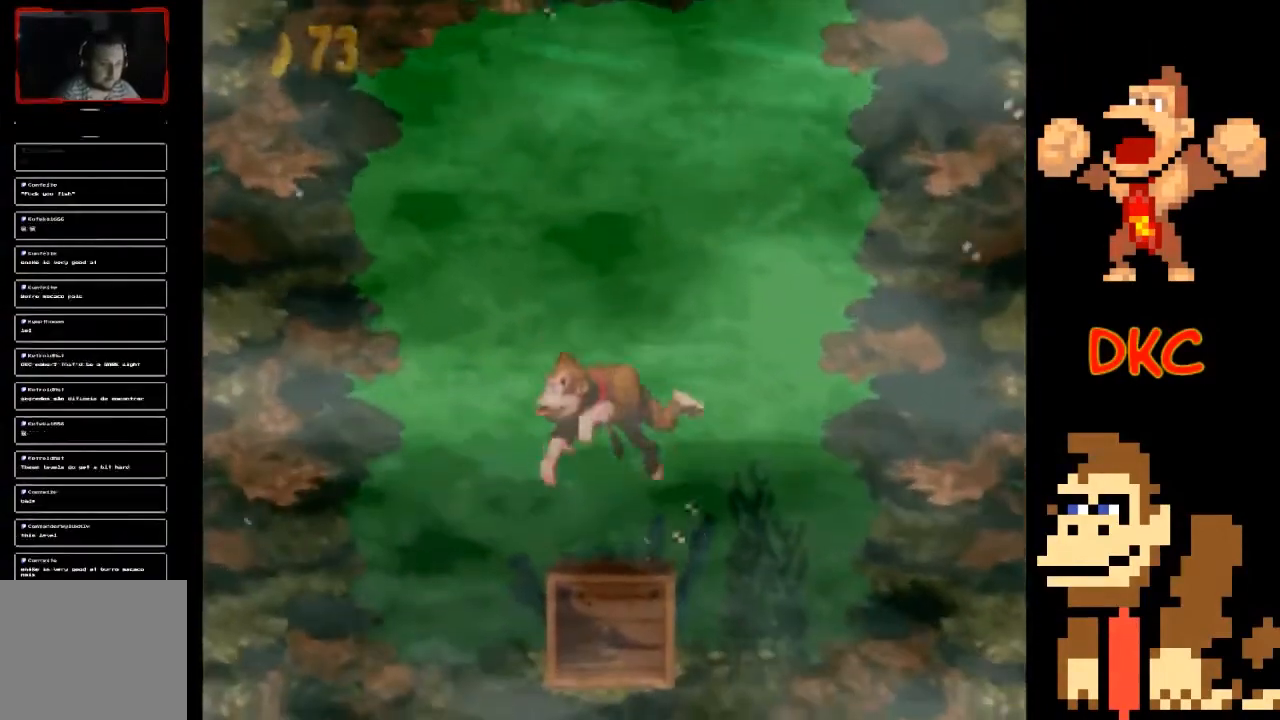
{"buttons": [], "left_stick": "center", "right_stick": "center", "events": [[67, "left_stick", "right"], [167, "left_stick", "center"]]}
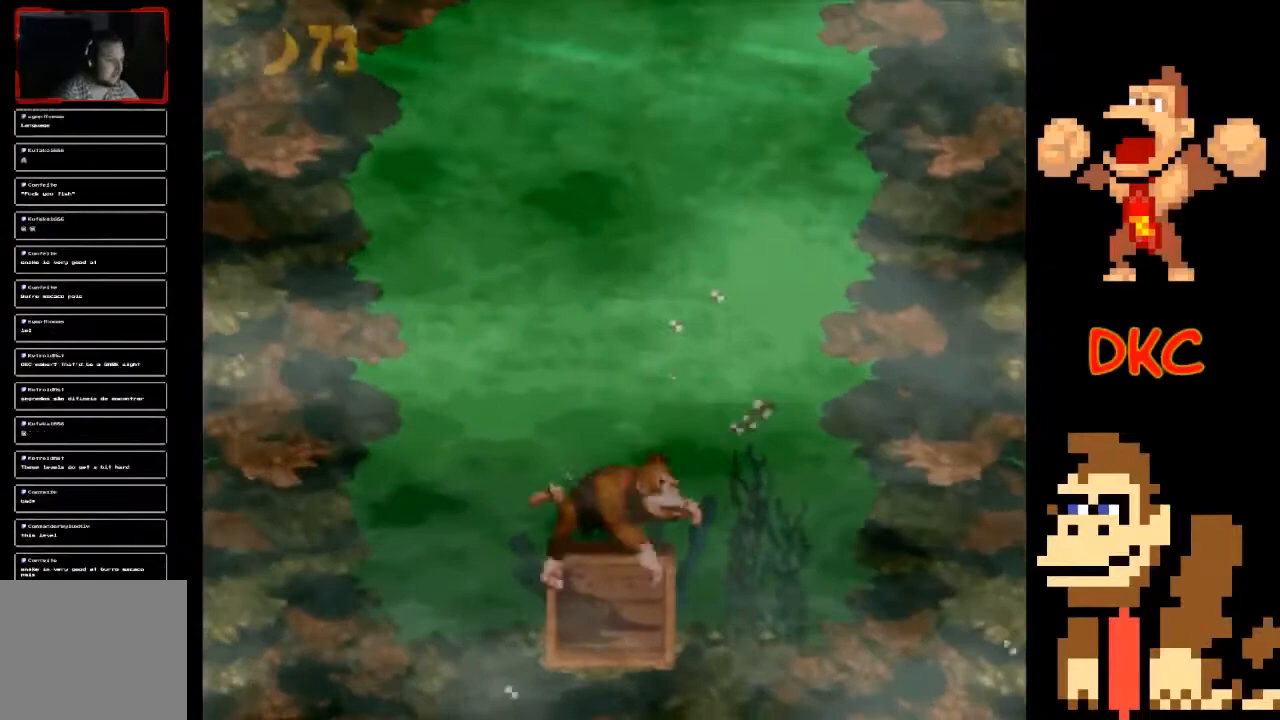
{"buttons": [], "left_stick": "right", "right_stick": "center", "events": [[467, "left_stick", "right"]]}
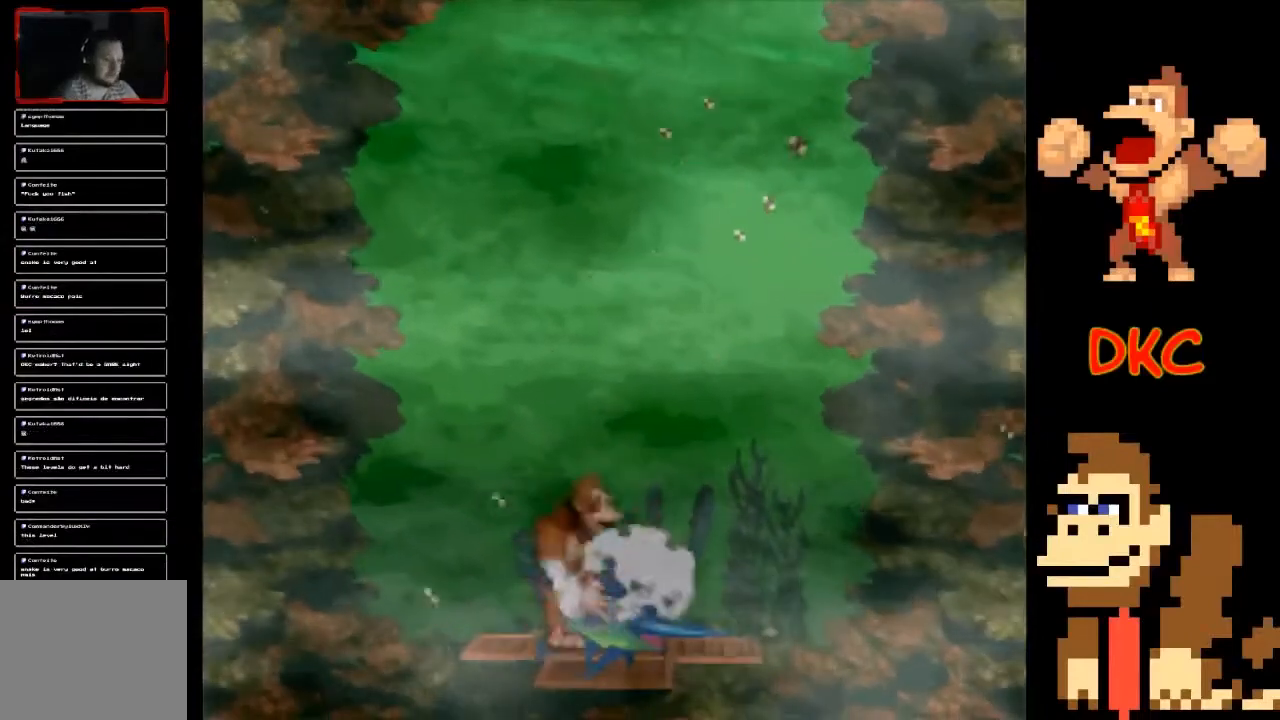
{"buttons": ["X"], "left_stick": "right", "right_stick": "center", "events": [[467, "X", "down"]]}
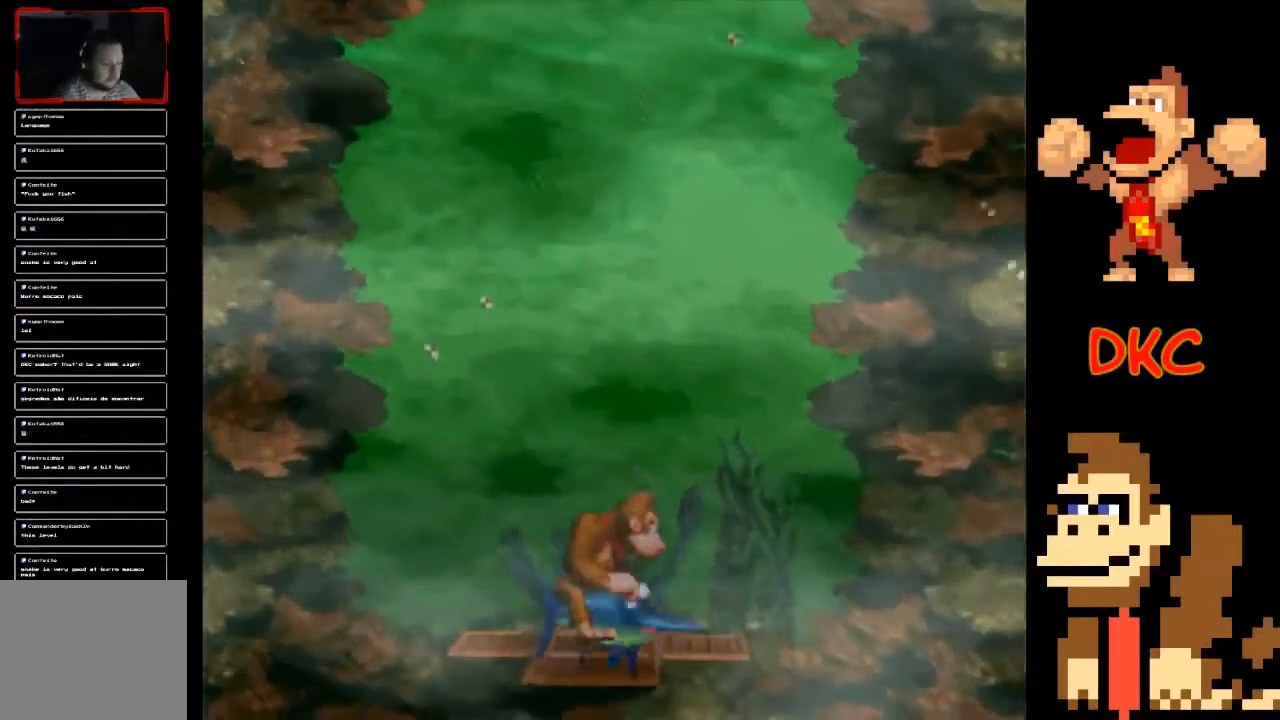
{"buttons": [], "left_stick": "right", "right_stick": "center", "events": [[100, "X", "up"]]}
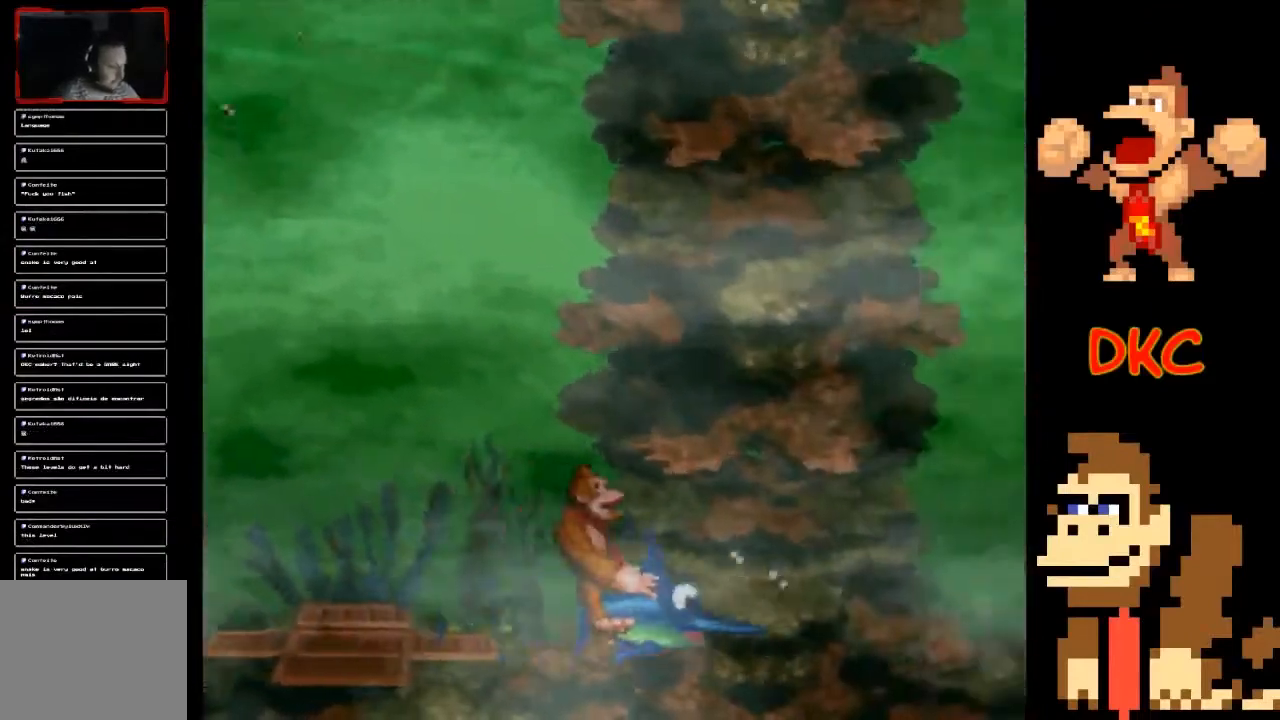
{"buttons": [], "left_stick": "right", "right_stick": "center", "events": [[167, "X", "down"], [333, "X", "up"]]}
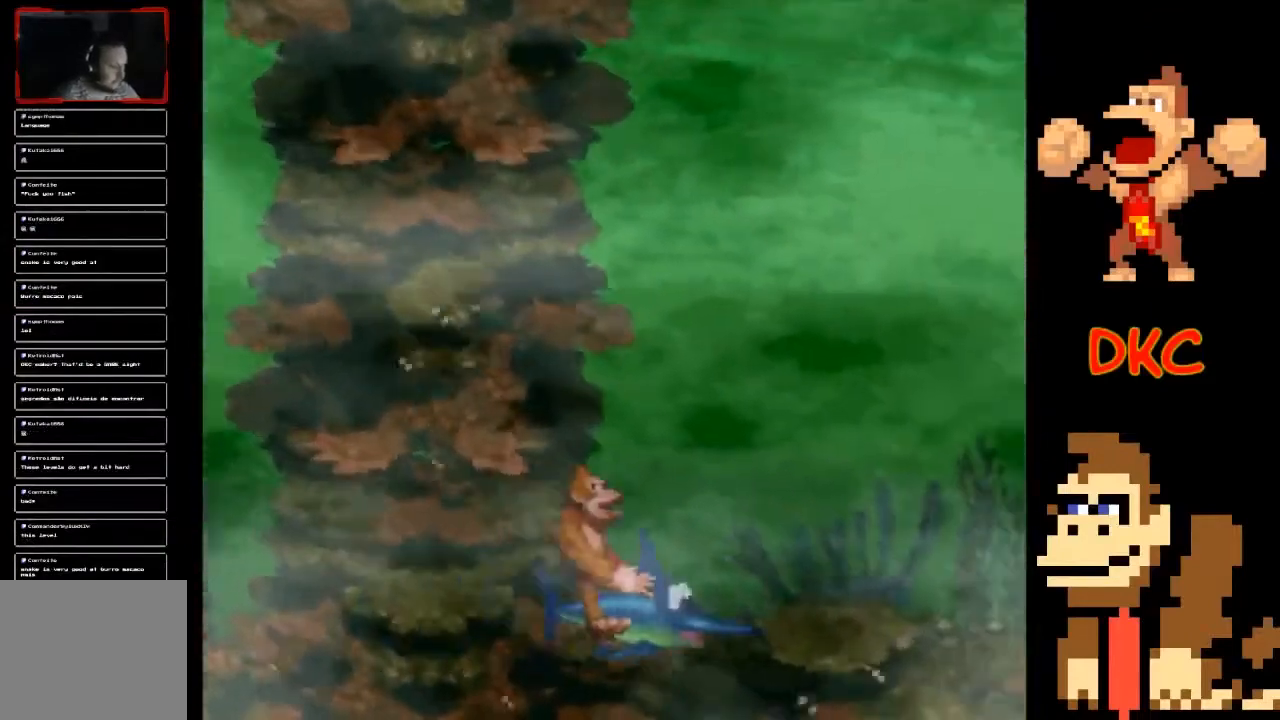
{"buttons": ["X"], "left_stick": "right", "right_stick": "center", "events": [[333, "X", "down"]]}
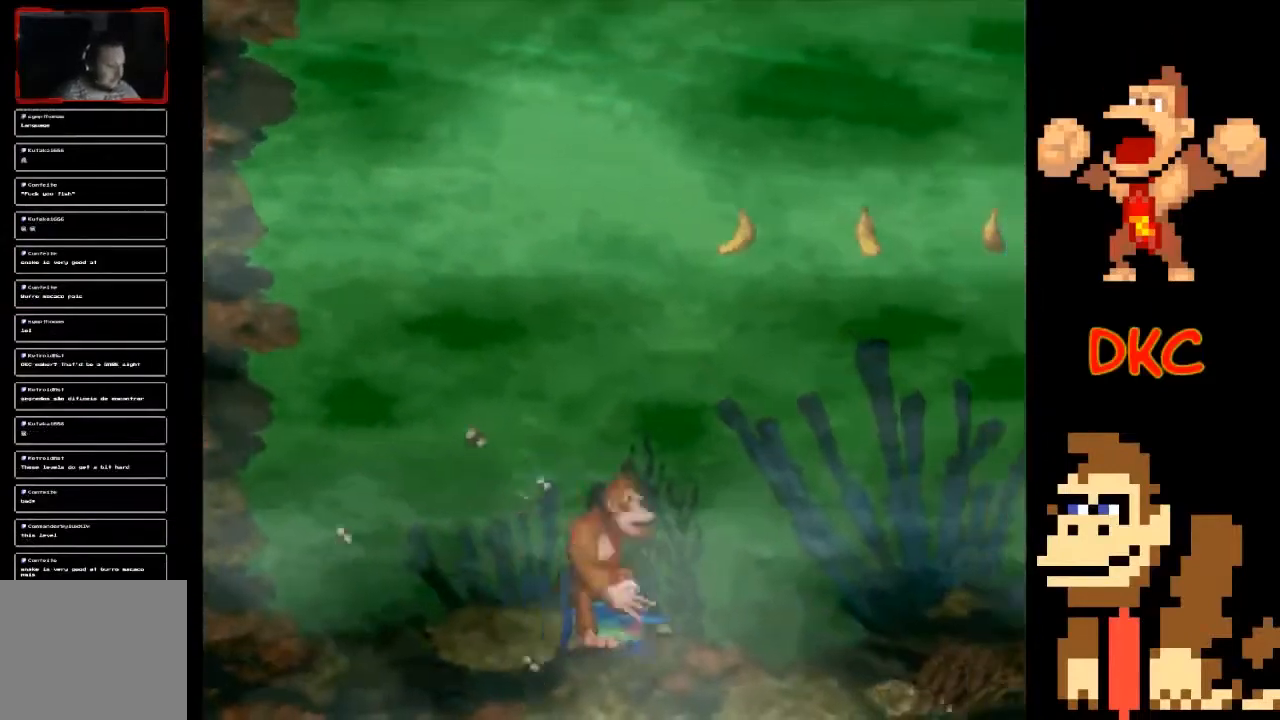
{"buttons": [], "left_stick": "right", "right_stick": "center", "events": [[67, "X", "up"]]}
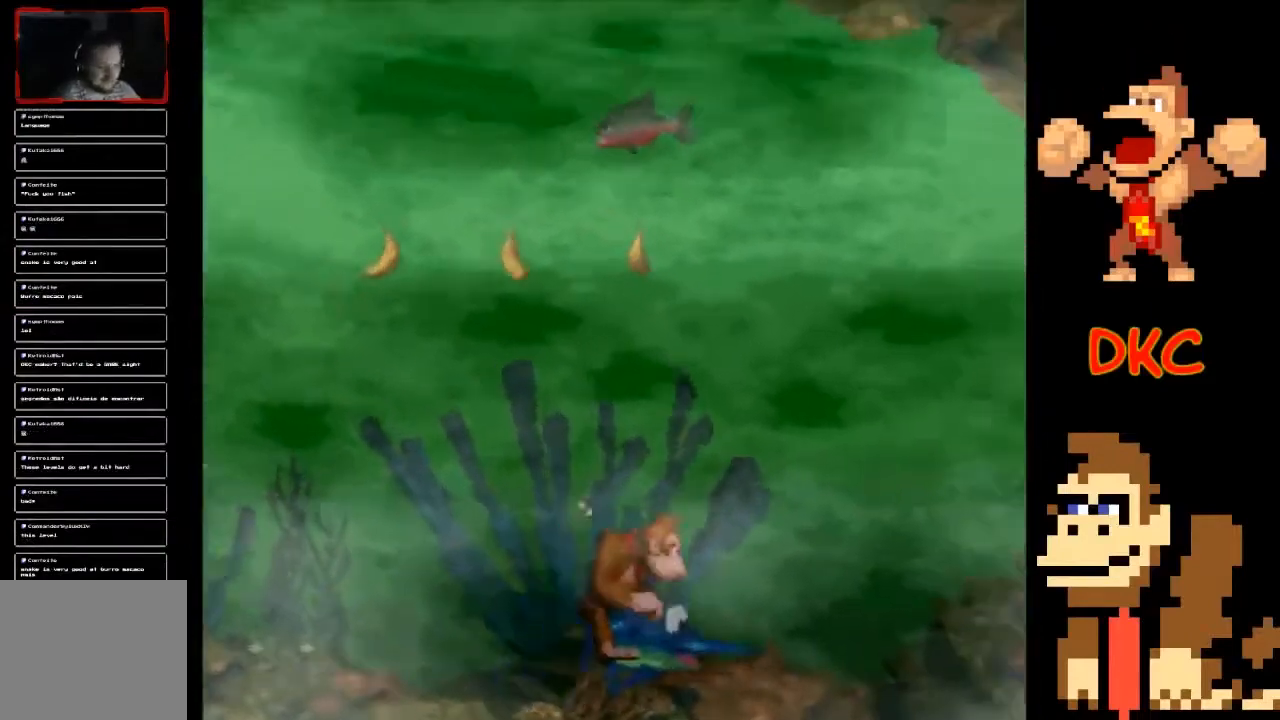
{"buttons": [], "left_stick": "right", "right_stick": "center", "events": []}
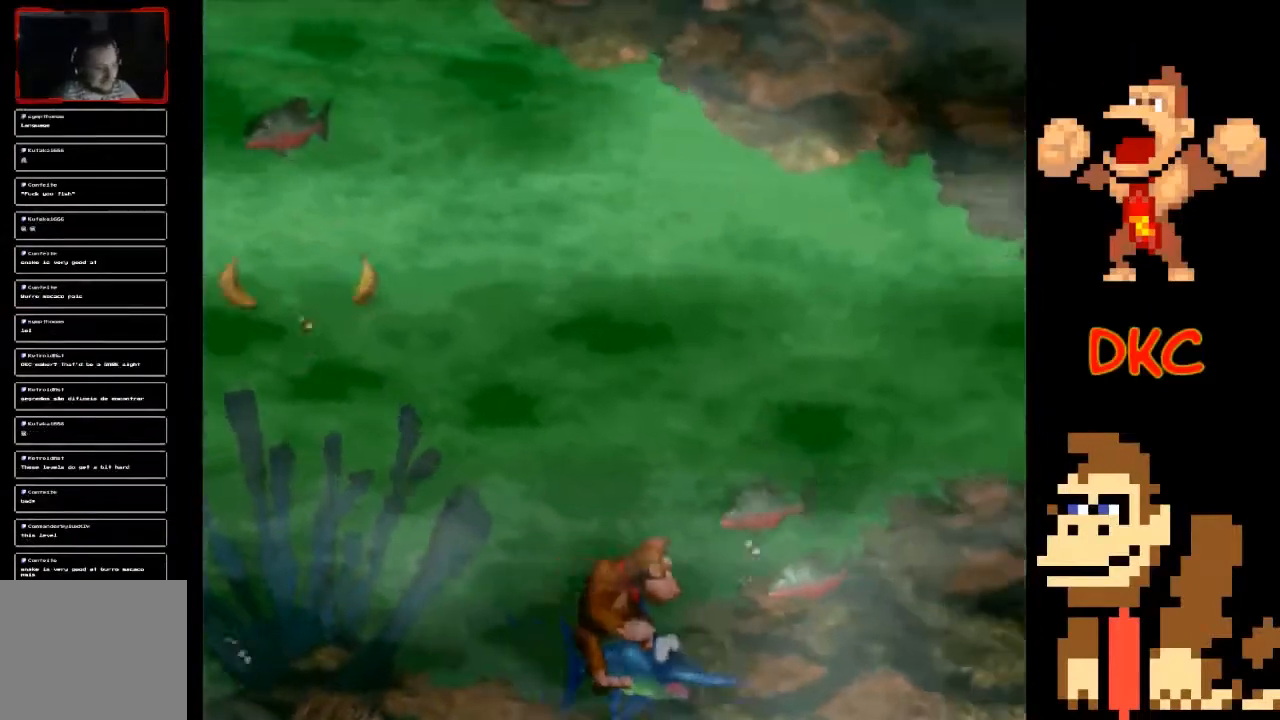
{"buttons": [], "left_stick": "right", "right_stick": "center", "events": [[33, "X", "down"], [167, "X", "up"]]}
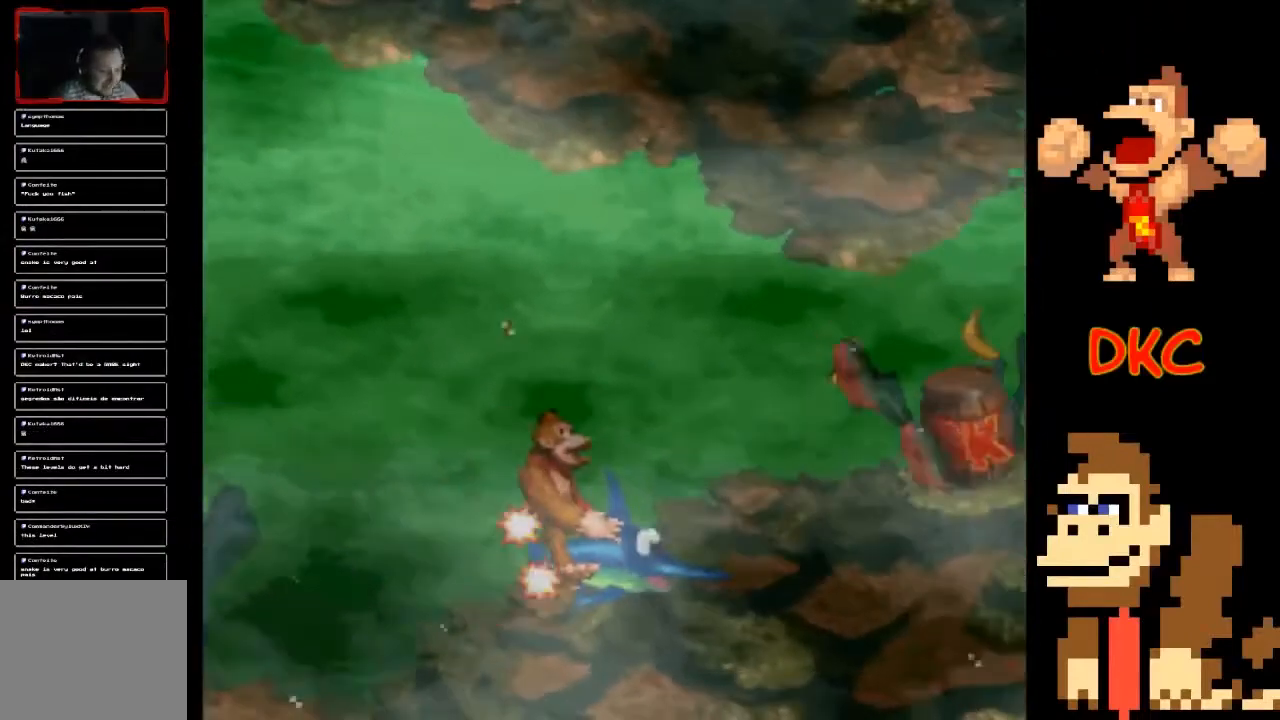
{"buttons": [], "left_stick": "up-right", "right_stick": "center", "events": [[300, "left_stick", "up-right"]]}
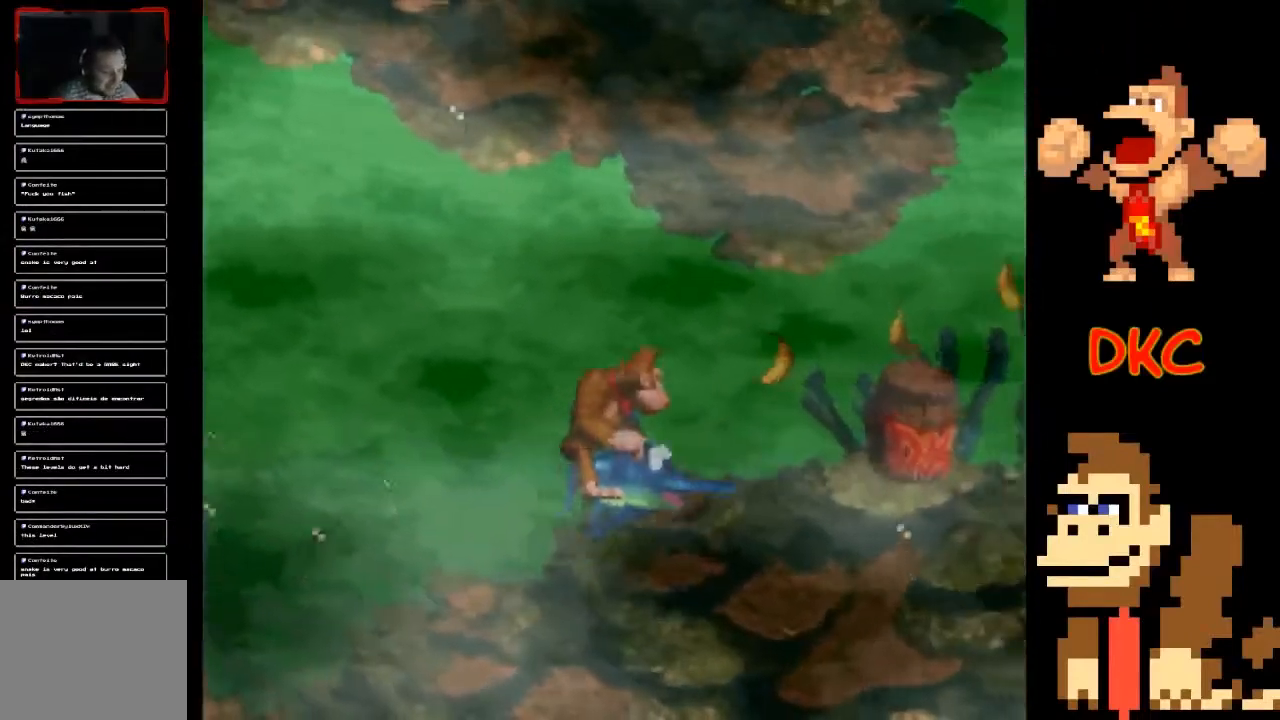
{"buttons": [], "left_stick": "down-right", "right_stick": "center", "events": [[267, "left_stick", "right"], [367, "left_stick", "down-right"]]}
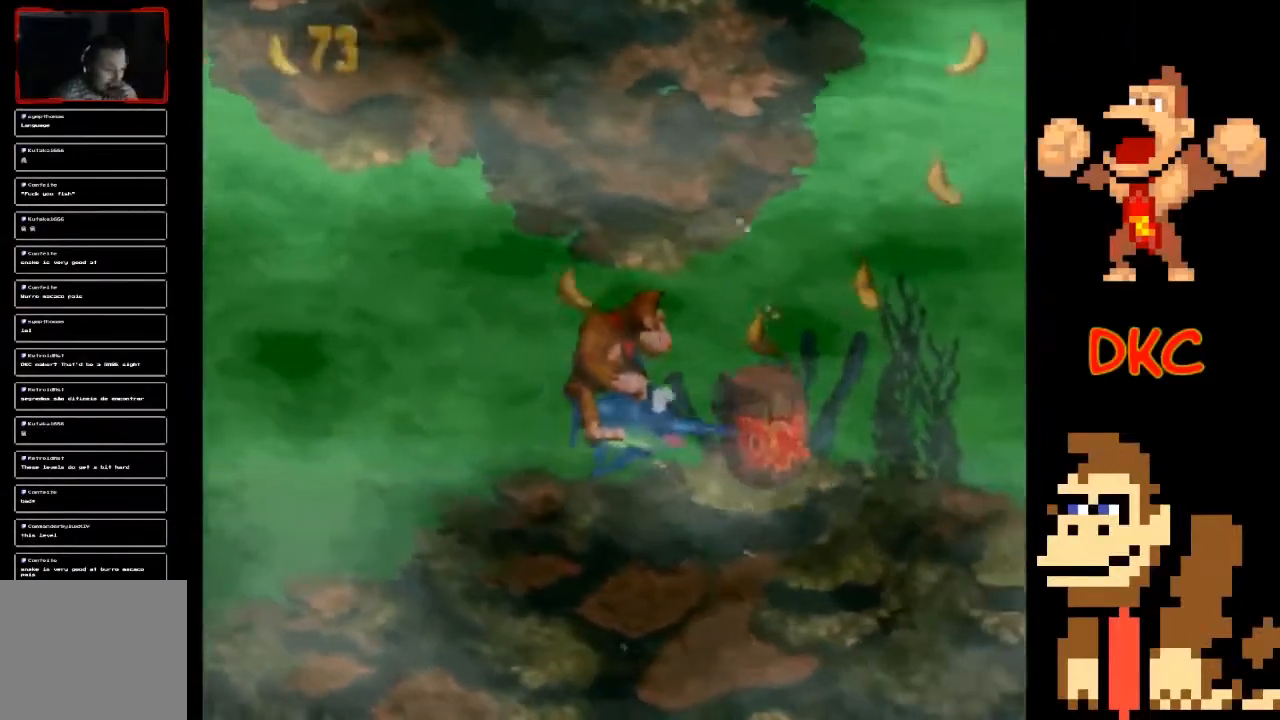
{"buttons": [], "left_stick": "right", "right_stick": "center", "events": [[367, "left_stick", "right"]]}
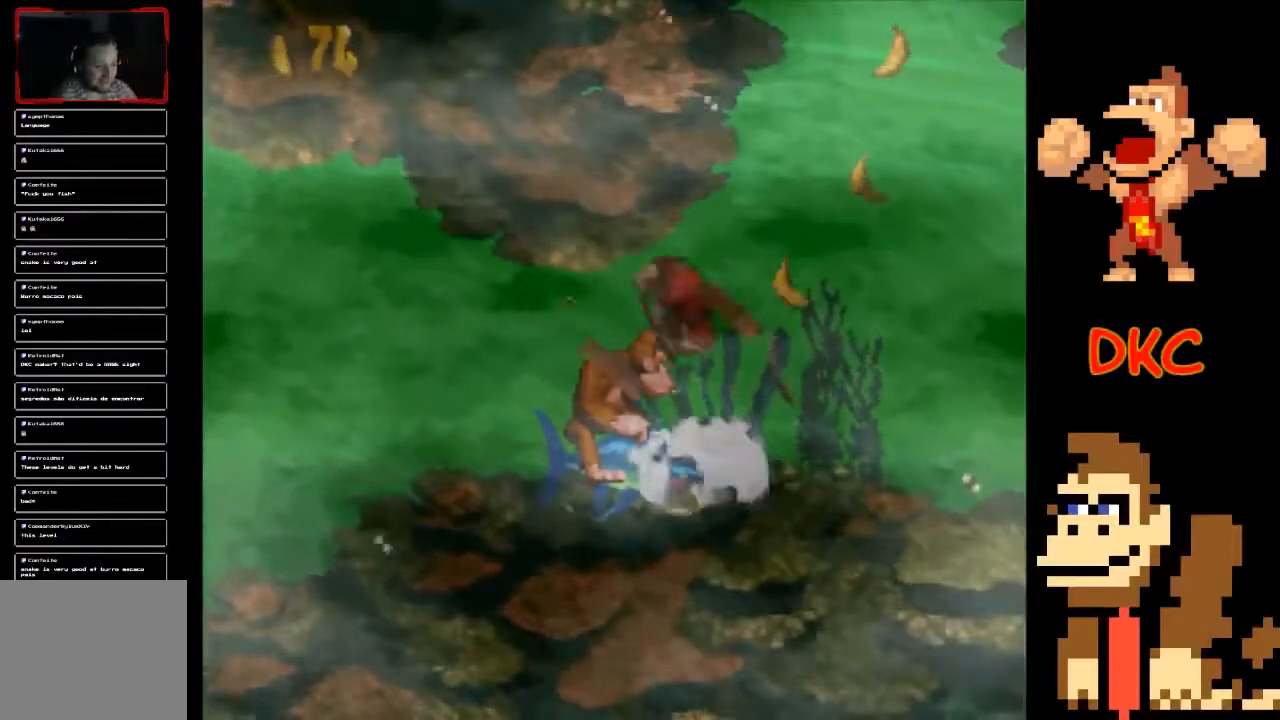
{"buttons": [], "left_stick": "up-right", "right_stick": "center", "events": [[233, "left_stick", "center"], [367, "left_stick", "right"], [467, "left_stick", "up-right"]]}
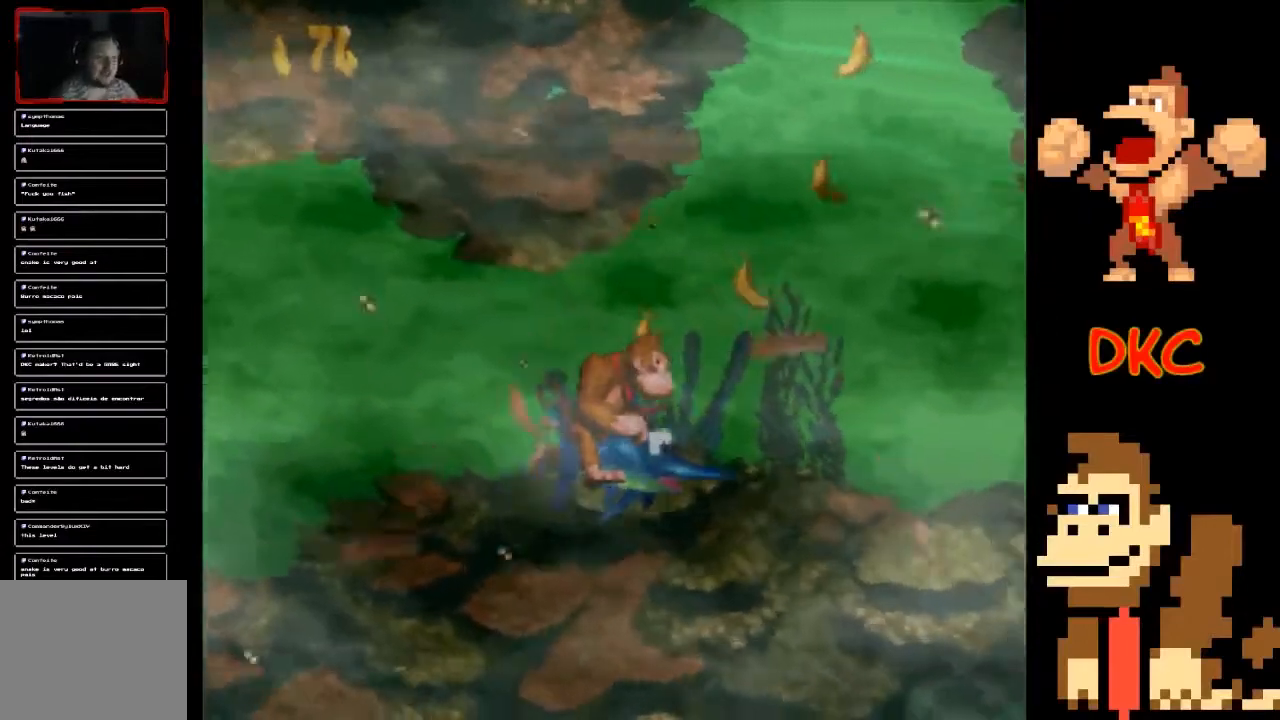
{"buttons": [], "left_stick": "up", "right_stick": "center", "events": [[233, "left_stick", "up"]]}
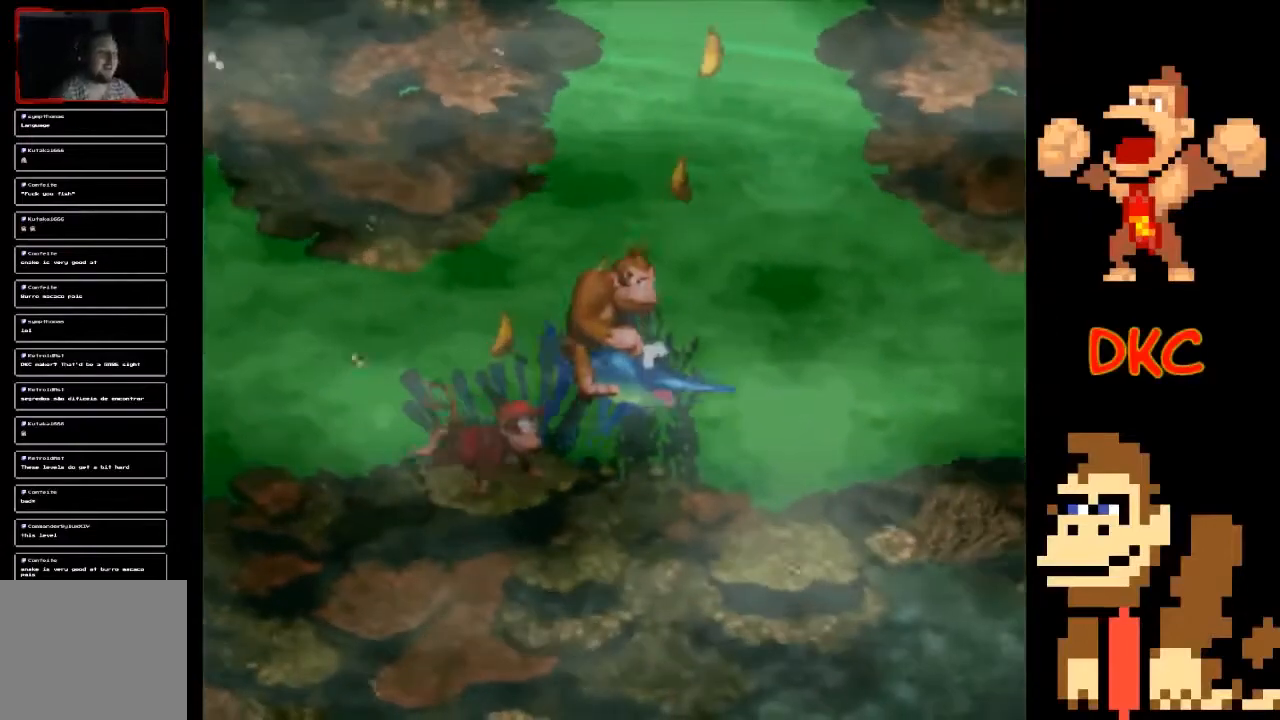
{"buttons": [], "left_stick": "up", "right_stick": "center", "events": []}
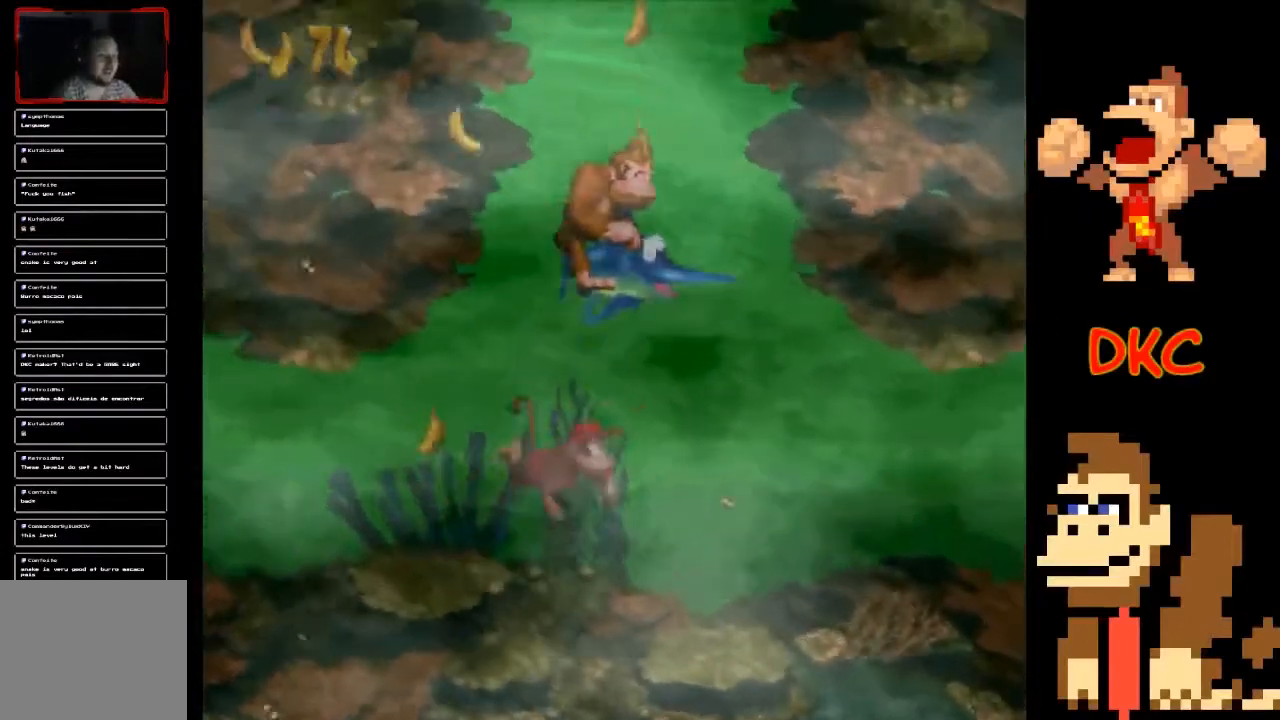
{"buttons": [], "left_stick": "up-left", "right_stick": "center", "events": [[367, "left_stick", "up-left"]]}
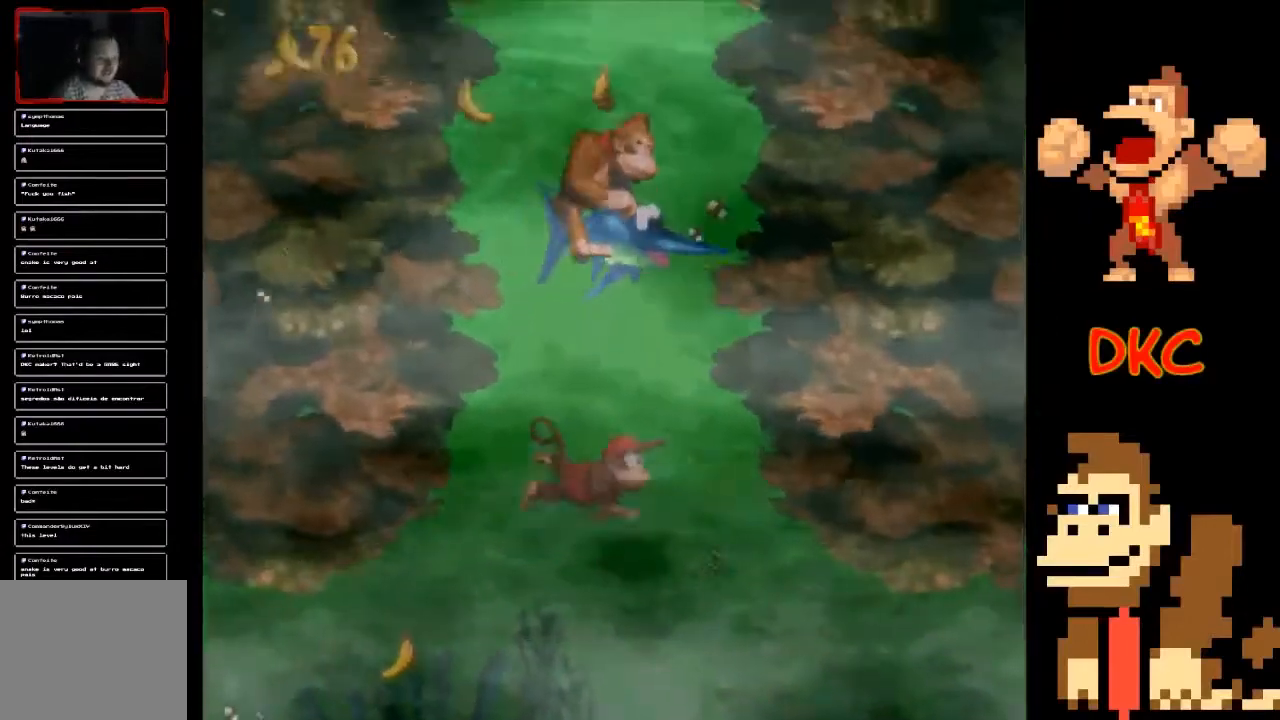
{"buttons": [], "left_stick": "up-left", "right_stick": "center", "events": [[133, "left_stick", "up"], [433, "left_stick", "up-left"]]}
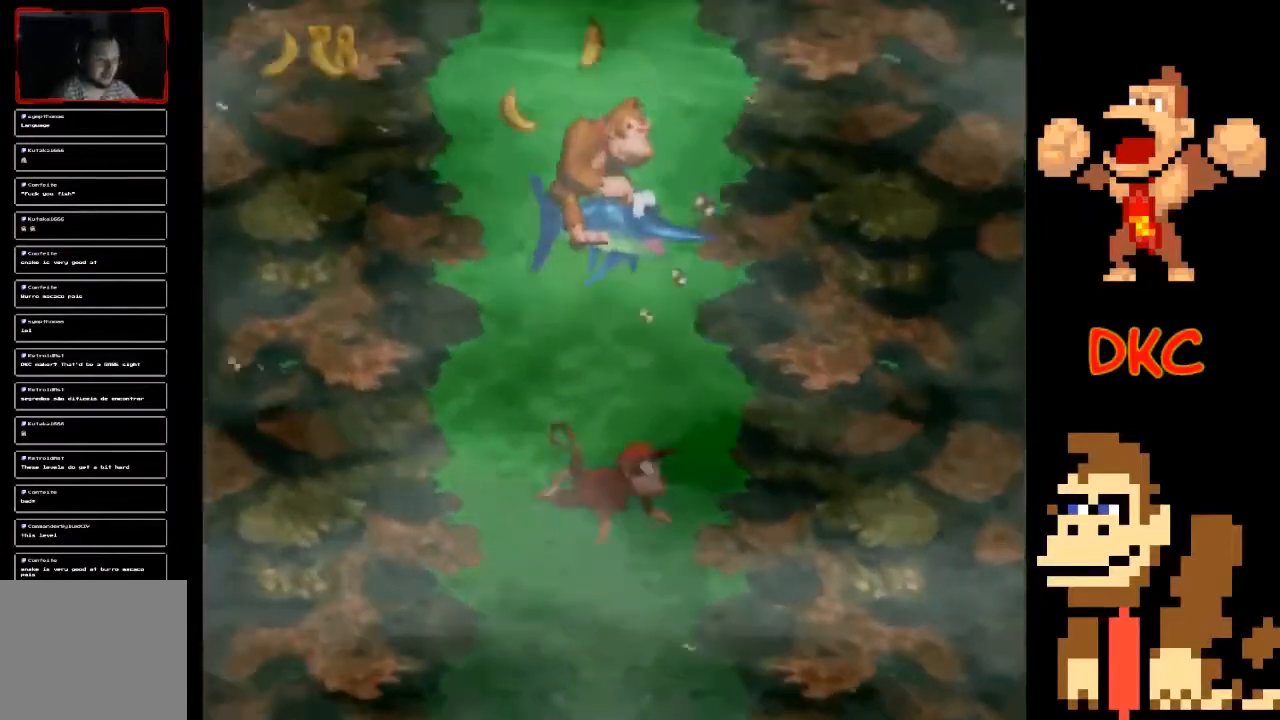
{"buttons": [], "left_stick": "up-left", "right_stick": "center", "events": [[167, "left_stick", "up"], [300, "left_stick", "up-left"]]}
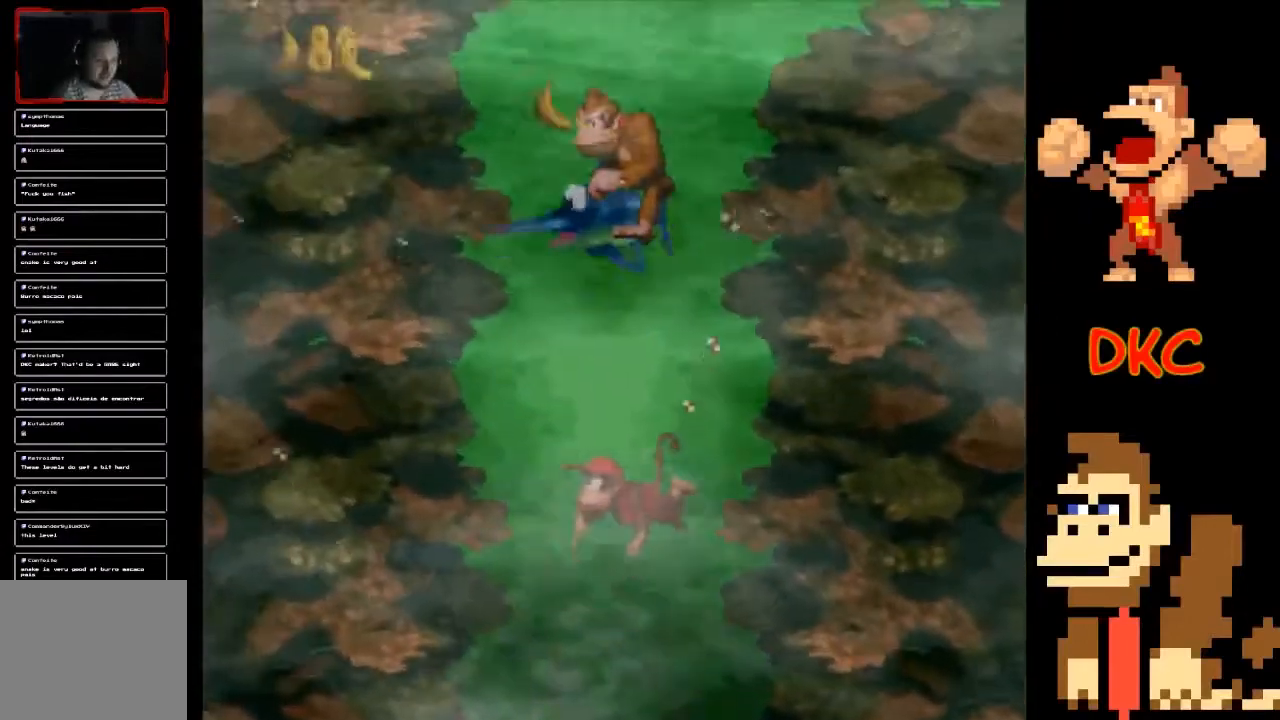
{"buttons": [], "left_stick": "down", "right_stick": "center", "events": [[300, "left_stick", "center"], [433, "left_stick", "down"]]}
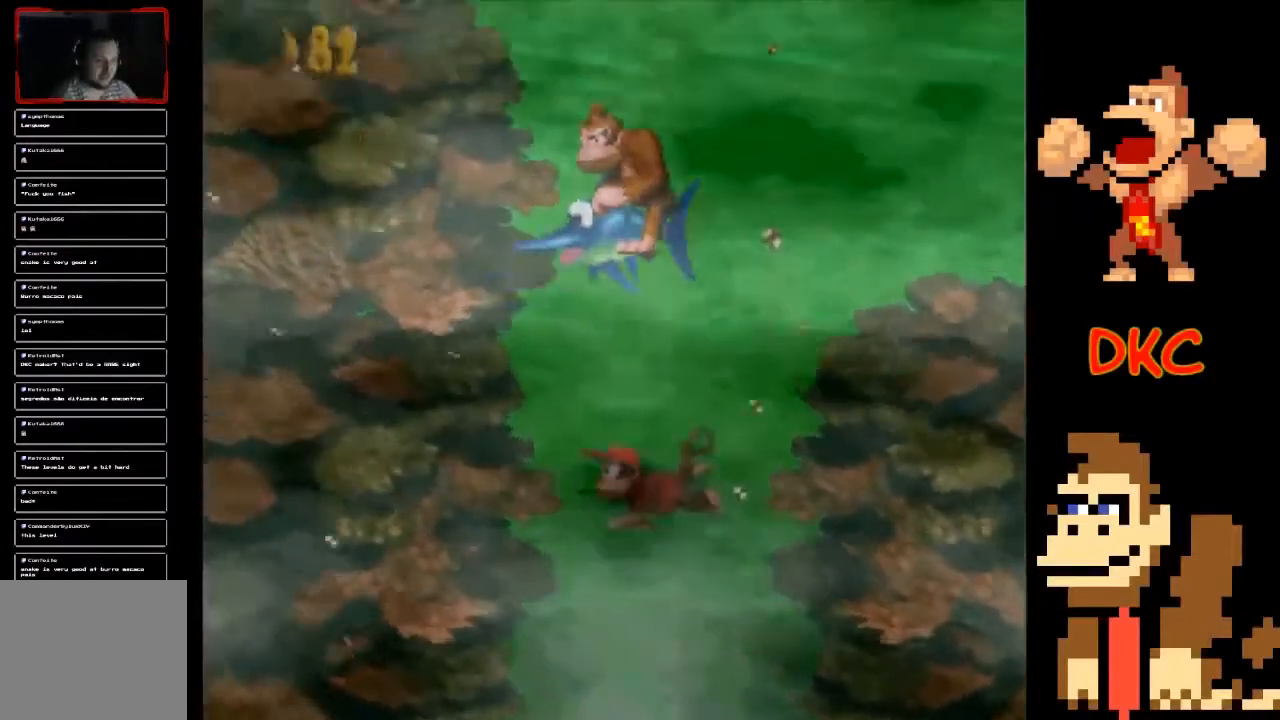
{"buttons": [], "left_stick": "center", "right_stick": "center", "events": [[67, "left_stick", "center"], [133, "left_stick", "up"], [400, "left_stick", "center"]]}
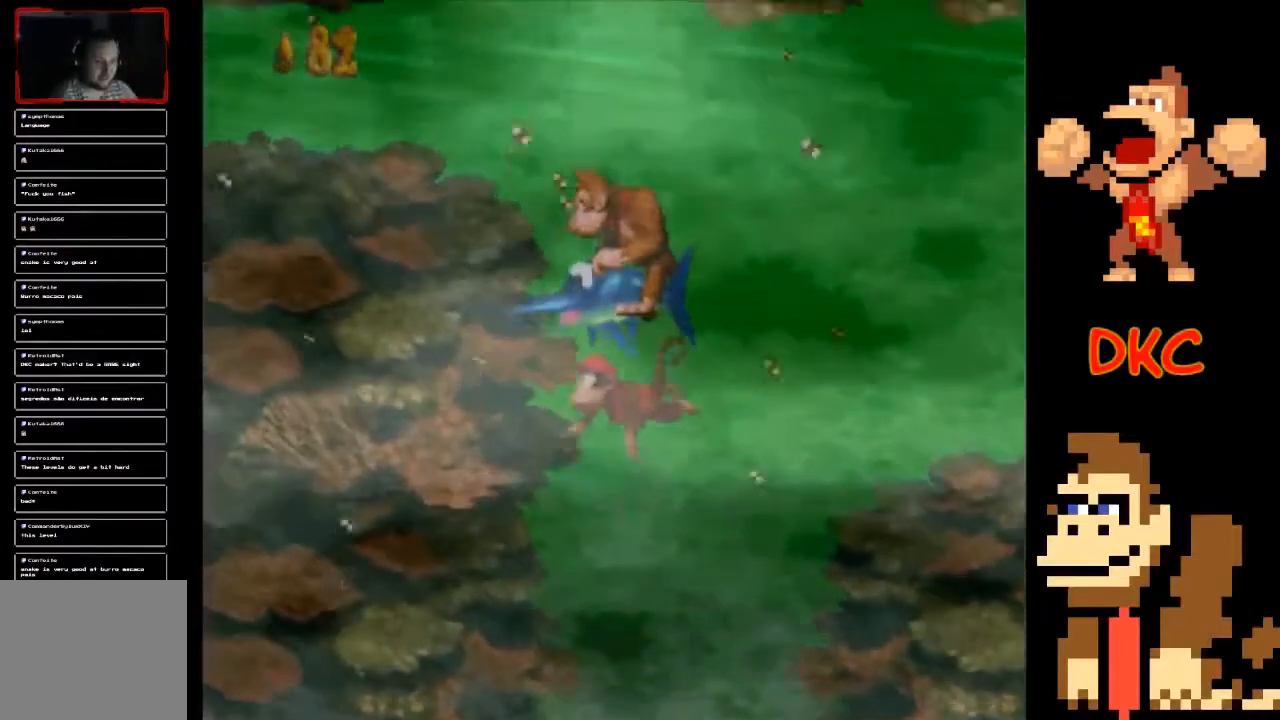
{"buttons": [], "left_stick": "up-left", "right_stick": "center", "events": [[67, "left_stick", "up-left"]]}
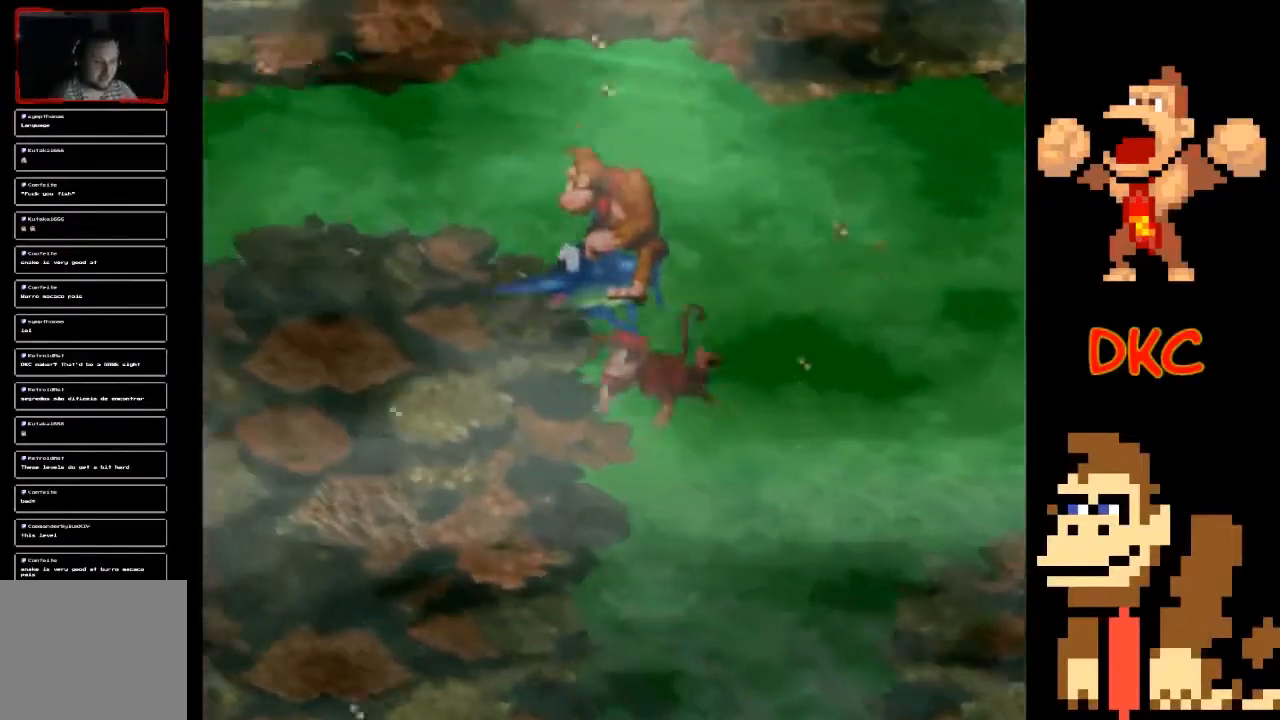
{"buttons": [], "left_stick": "left", "right_stick": "center", "events": [[233, "left_stick", "left"]]}
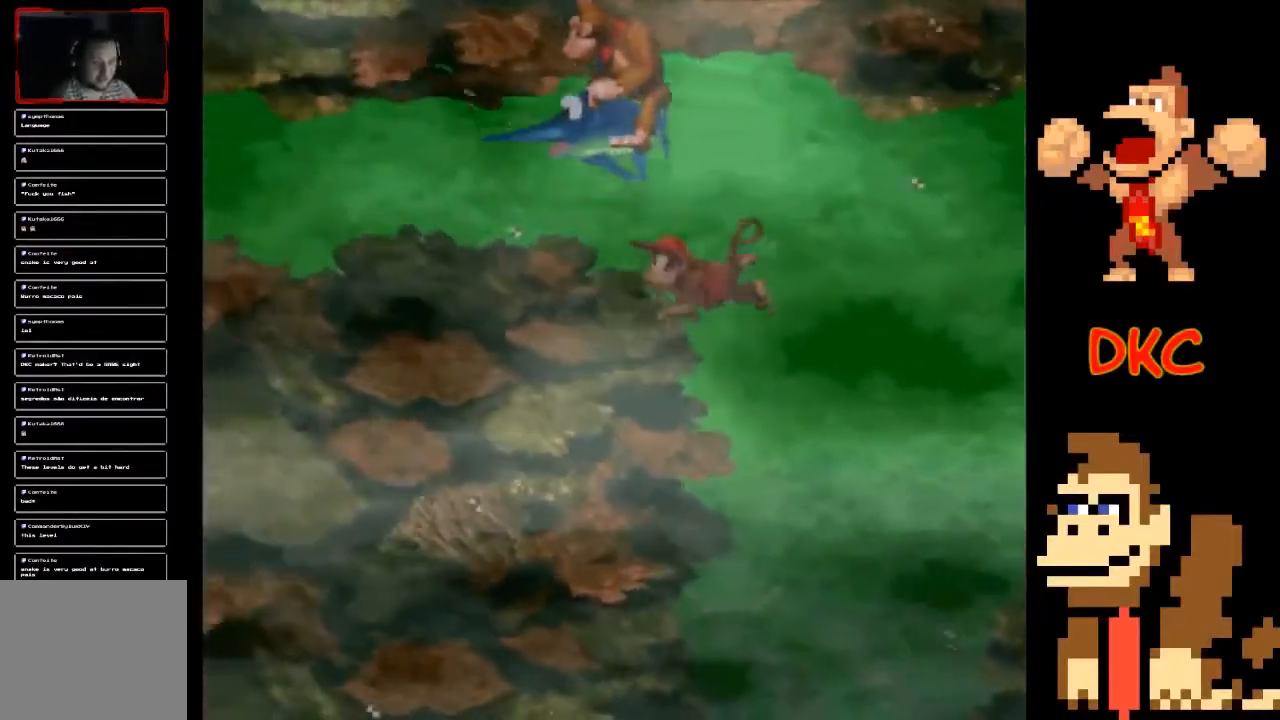
{"buttons": [], "left_stick": "down-left", "right_stick": "center", "events": [[133, "left_stick", "down-left"]]}
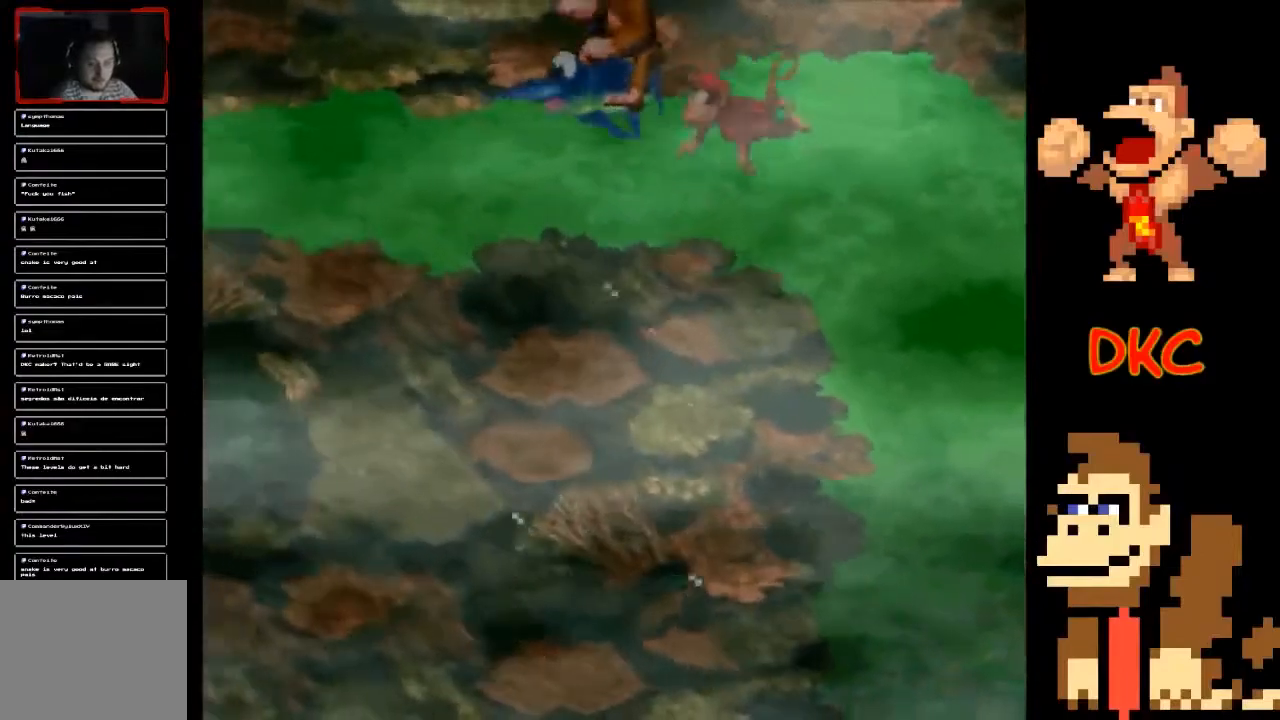
{"buttons": [], "left_stick": "left", "right_stick": "center", "events": [[100, "left_stick", "left"]]}
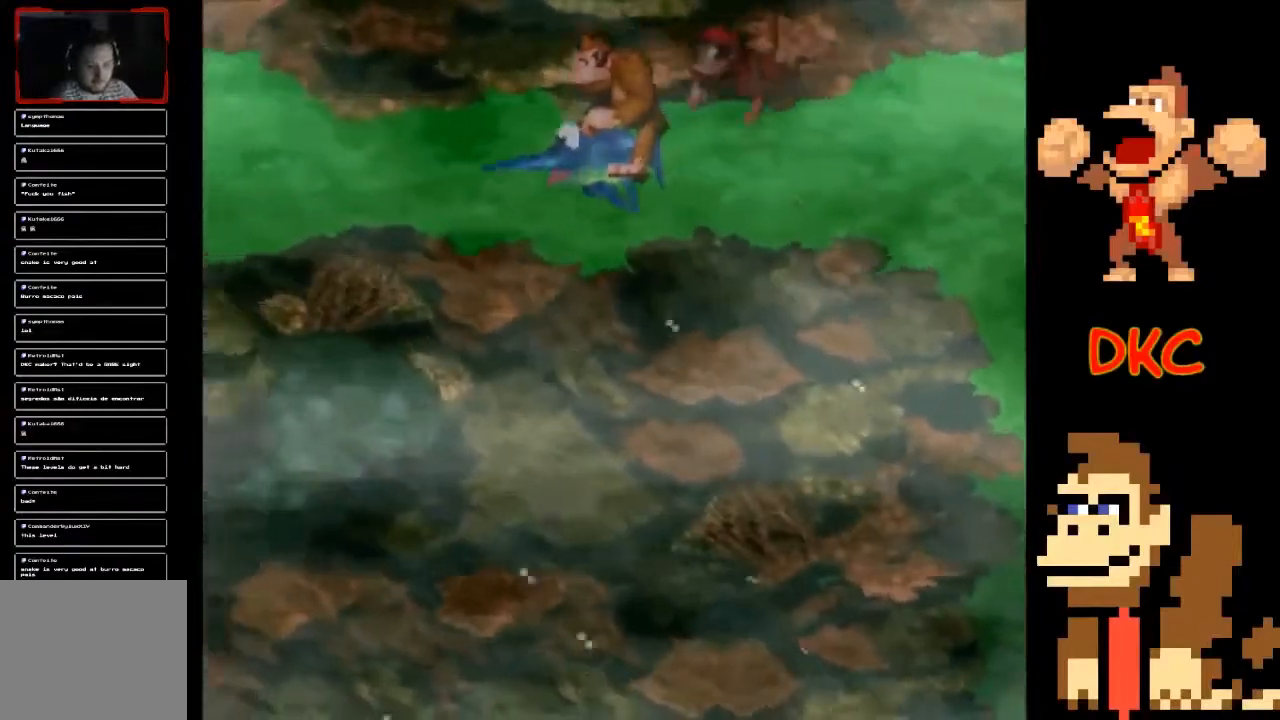
{"buttons": [], "left_stick": "left", "right_stick": "center", "events": []}
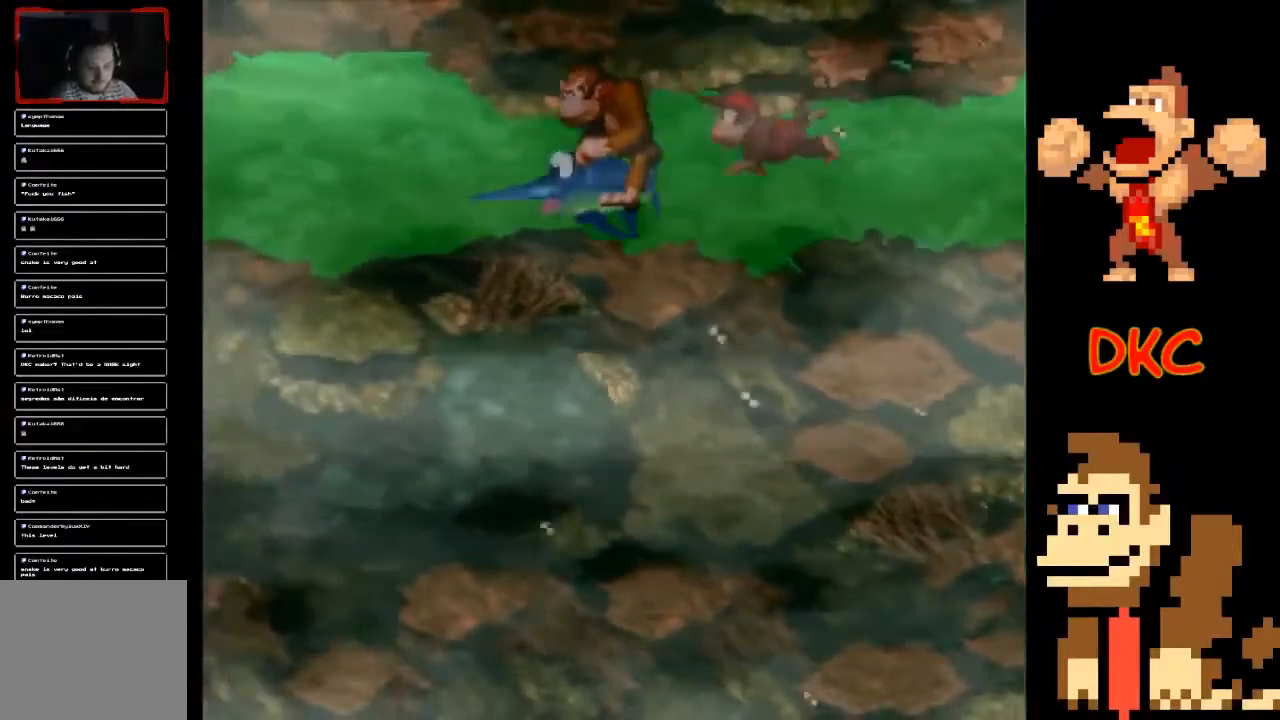
{"buttons": [], "left_stick": "left", "right_stick": "center", "events": []}
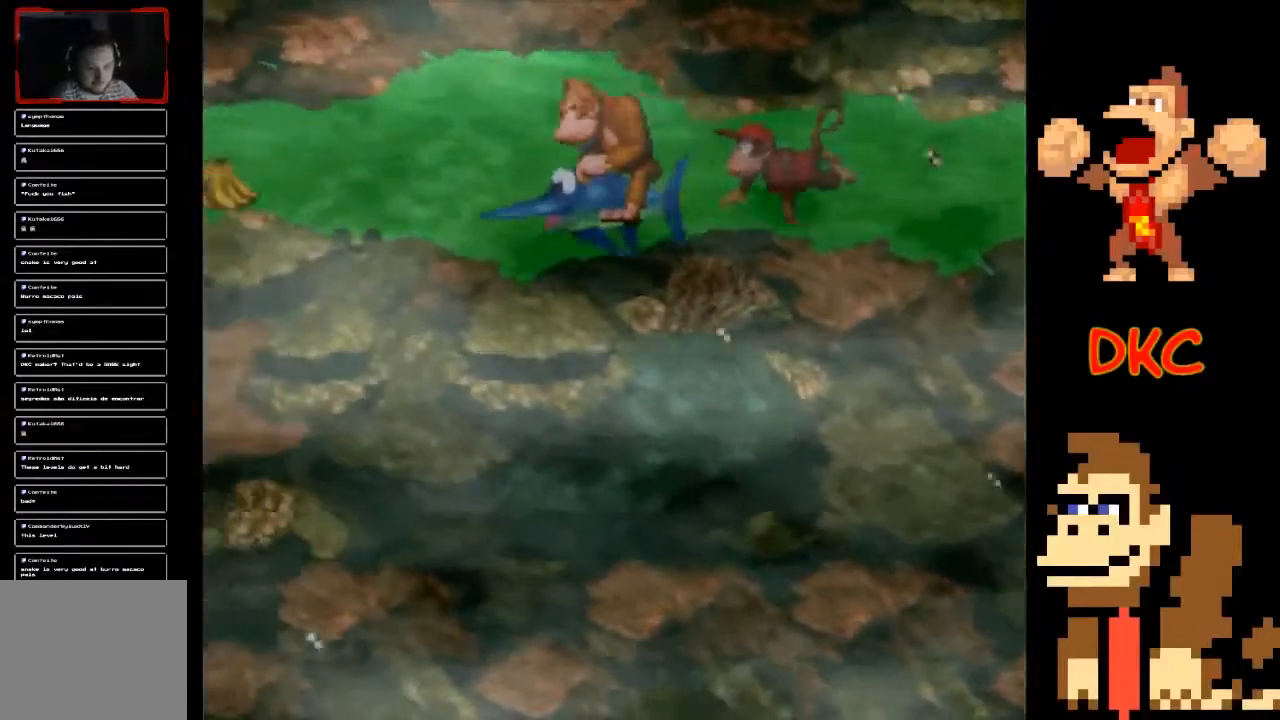
{"buttons": [], "left_stick": "left", "right_stick": "center", "events": []}
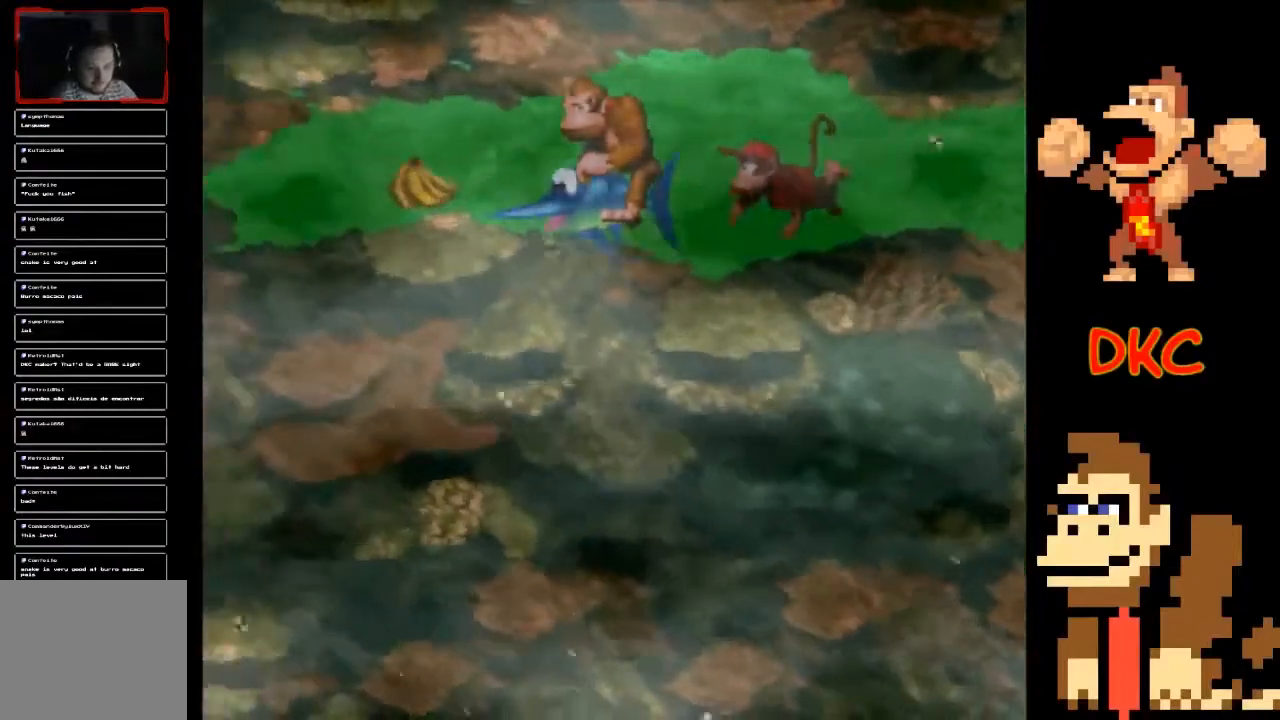
{"buttons": [], "left_stick": "right", "right_stick": "center", "events": [[367, "left_stick", "right"]]}
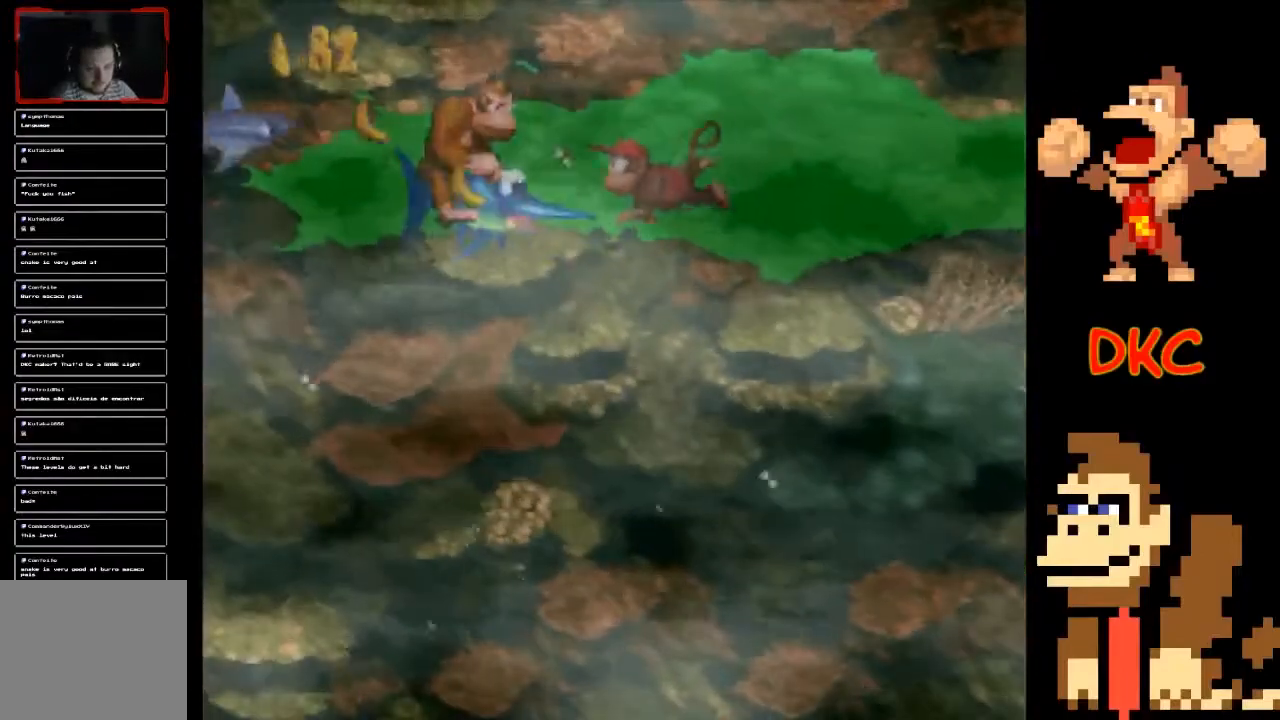
{"buttons": ["X"], "left_stick": "right", "right_stick": "center", "events": [[133, "X", "down"], [233, "X", "up"], [333, "X", "down"], [433, "X", "up"], [500, "X", "down"]]}